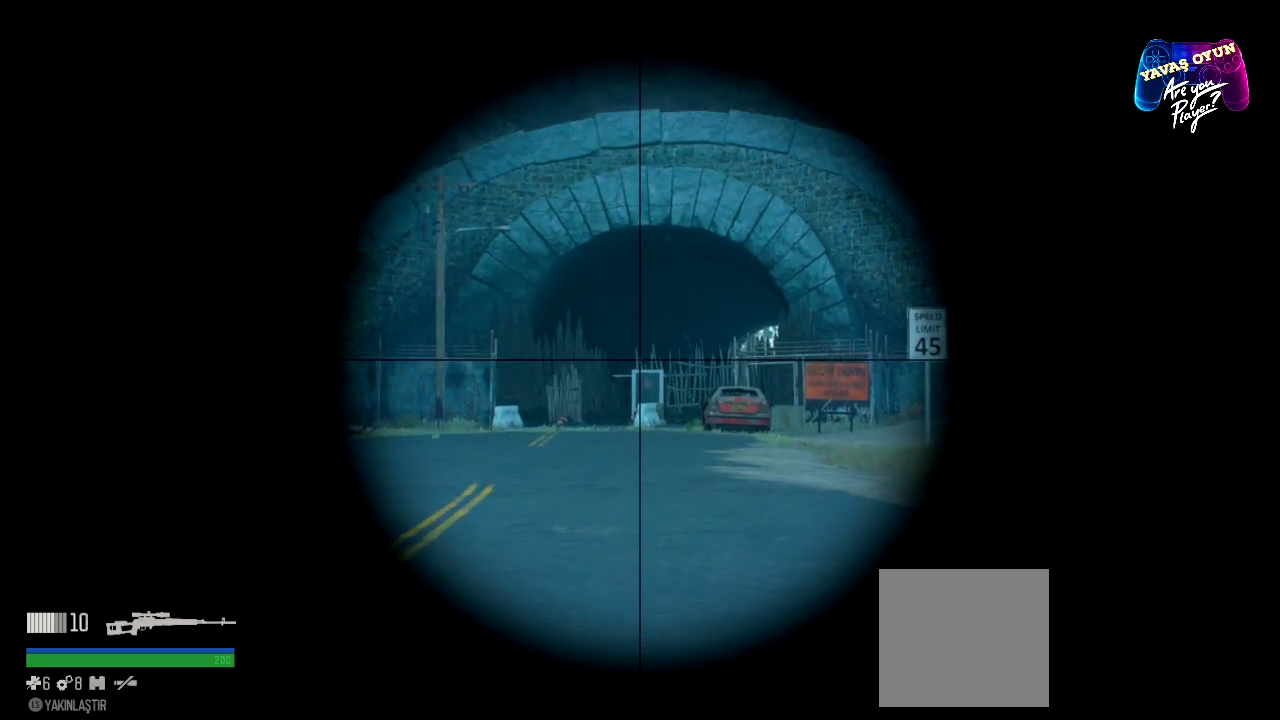
Gameplay with a controller (Xbox layout); each line is a JSON object with the inputs held at the frame after it. "events" lists button and stick changes between this image and that frame as [ms after this image, input, new state], when the widget could be followed in between.
{"buttons": ["L2"], "left_stick": "left", "right_stick": "center", "events": [[100, "right_stick", "center"], [383, "left_stick", "left"]]}
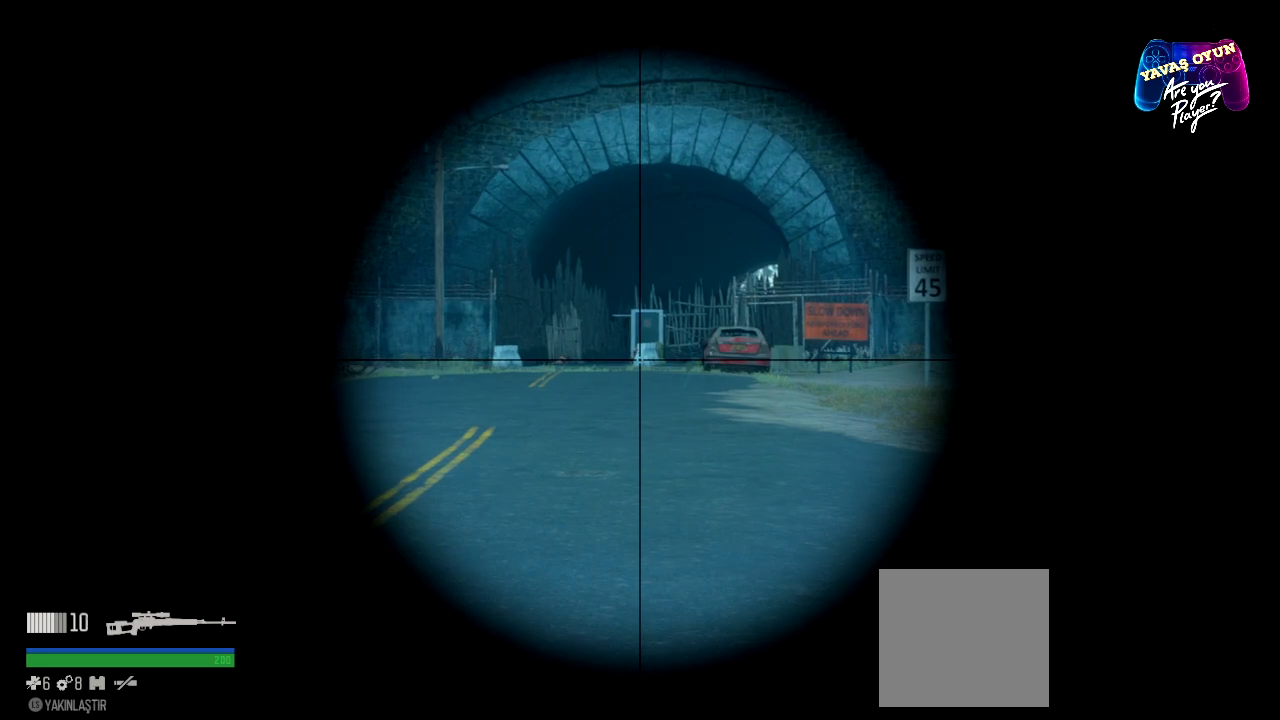
{"buttons": ["L2"], "left_stick": "left", "right_stick": "center", "events": []}
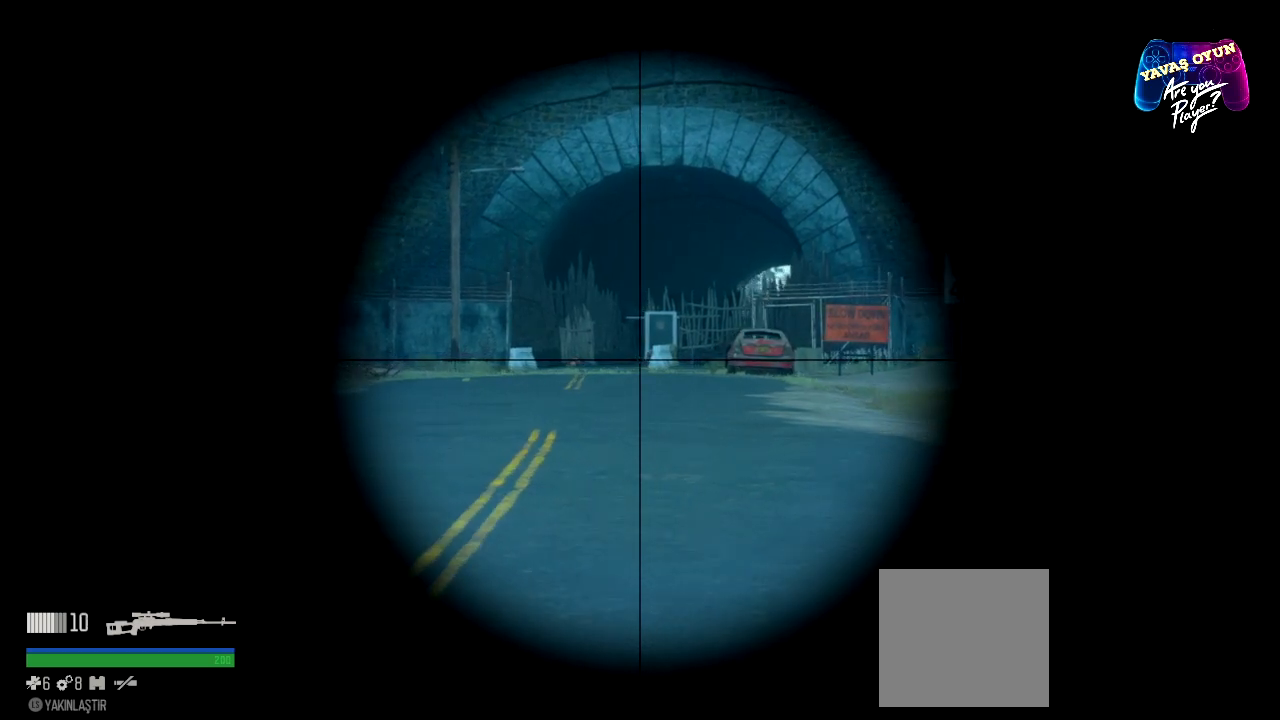
{"buttons": ["L2"], "left_stick": "left", "right_stick": "center", "events": []}
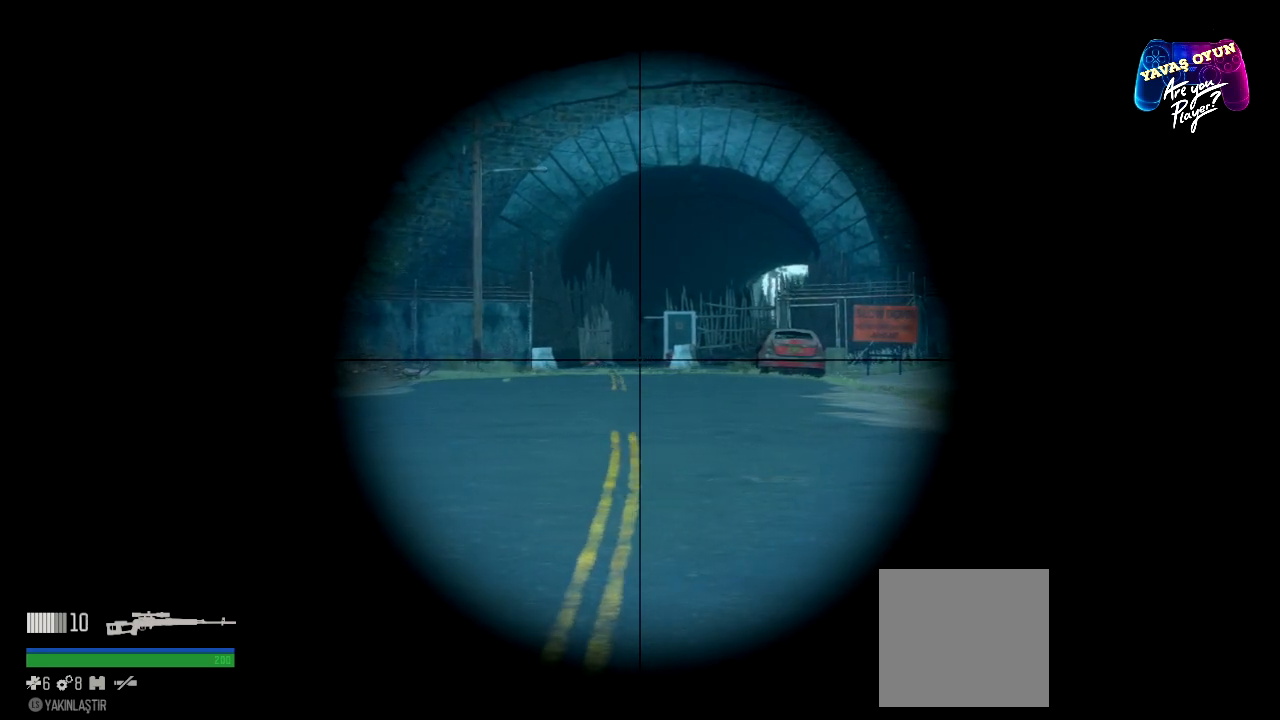
{"buttons": ["L2"], "left_stick": "left", "right_stick": "center", "events": []}
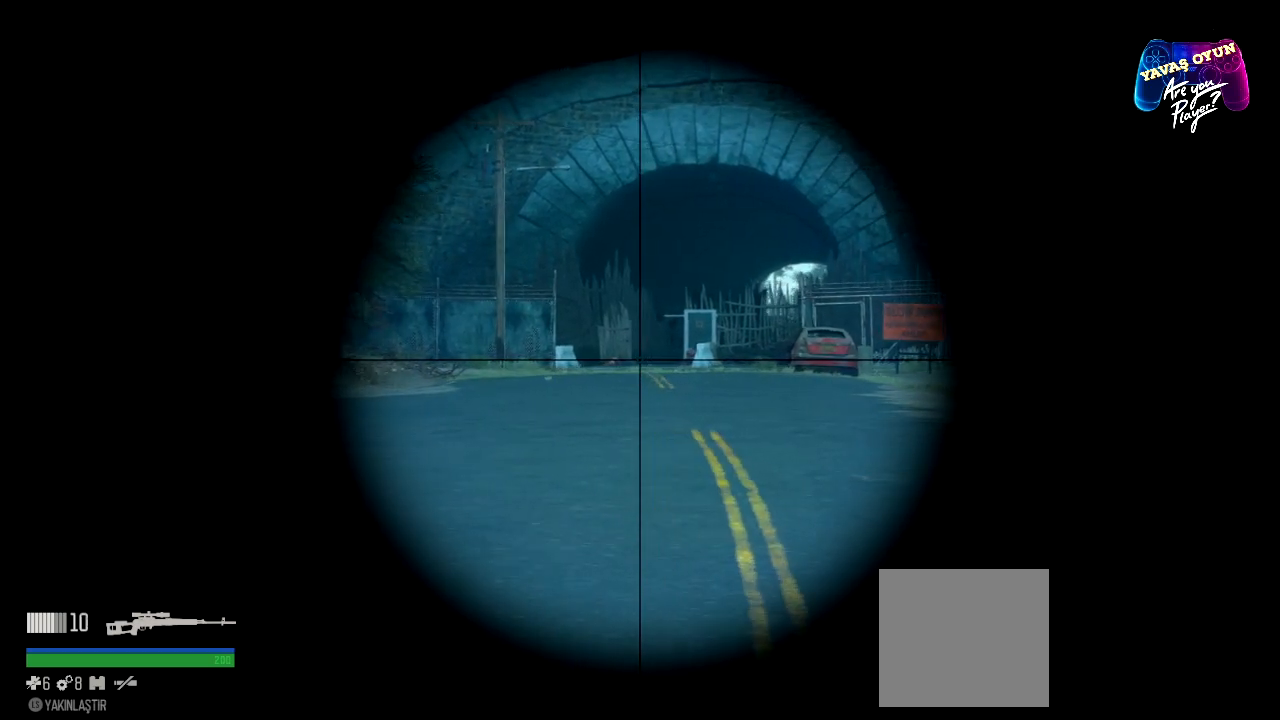
{"buttons": ["L2"], "left_stick": "left", "right_stick": "center", "events": []}
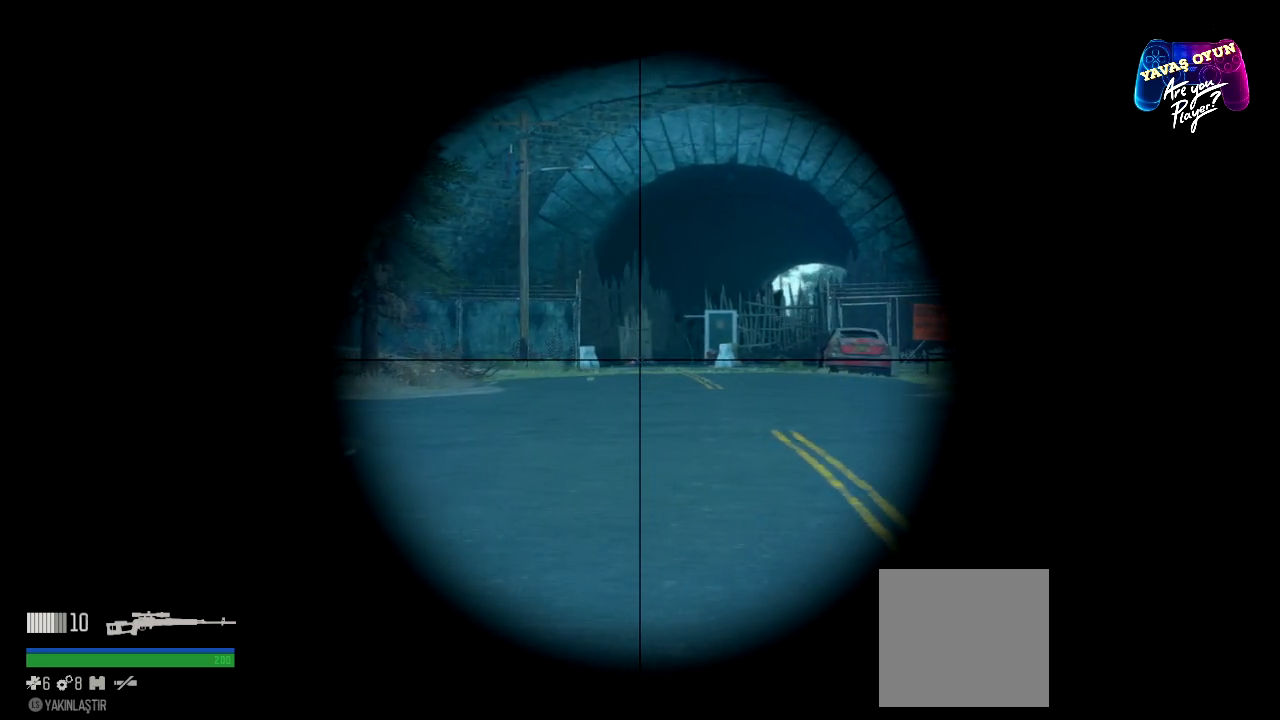
{"buttons": ["L2"], "left_stick": "left", "right_stick": "right", "events": [[233, "right_stick", "right"]]}
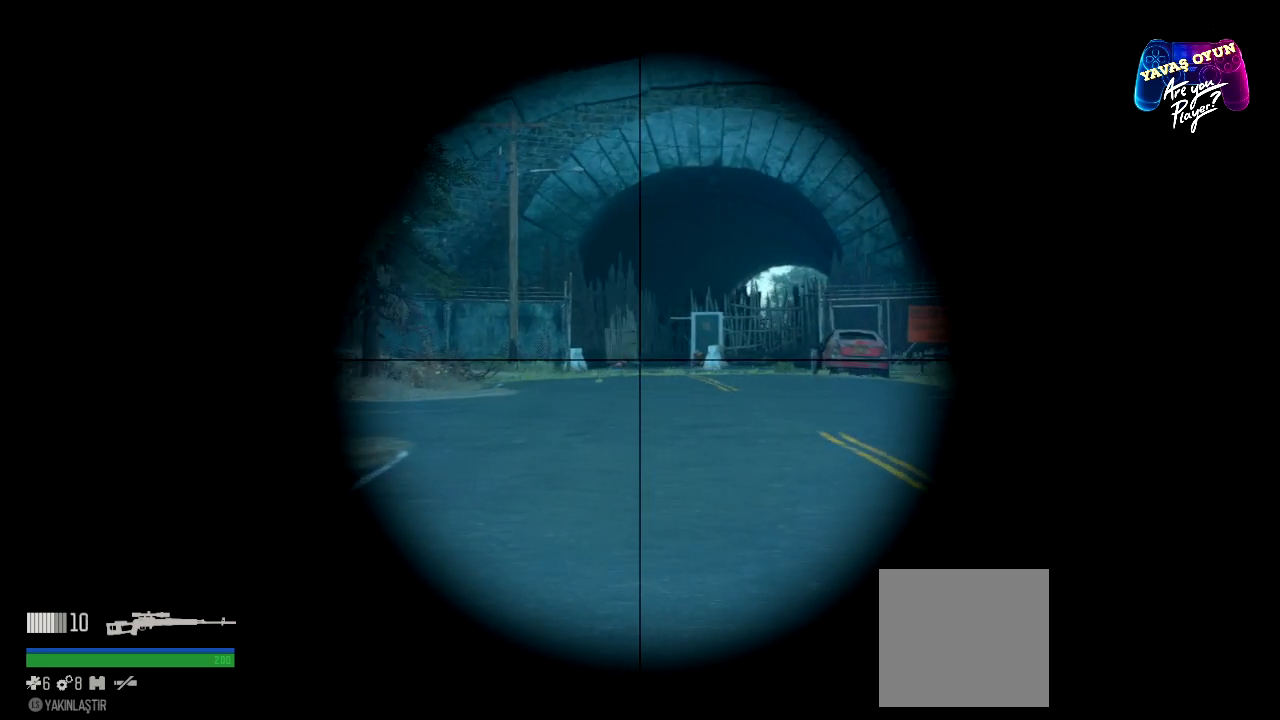
{"buttons": ["L2"], "left_stick": "left", "right_stick": "right", "events": [[100, "right_stick", "center"], [417, "right_stick", "right"]]}
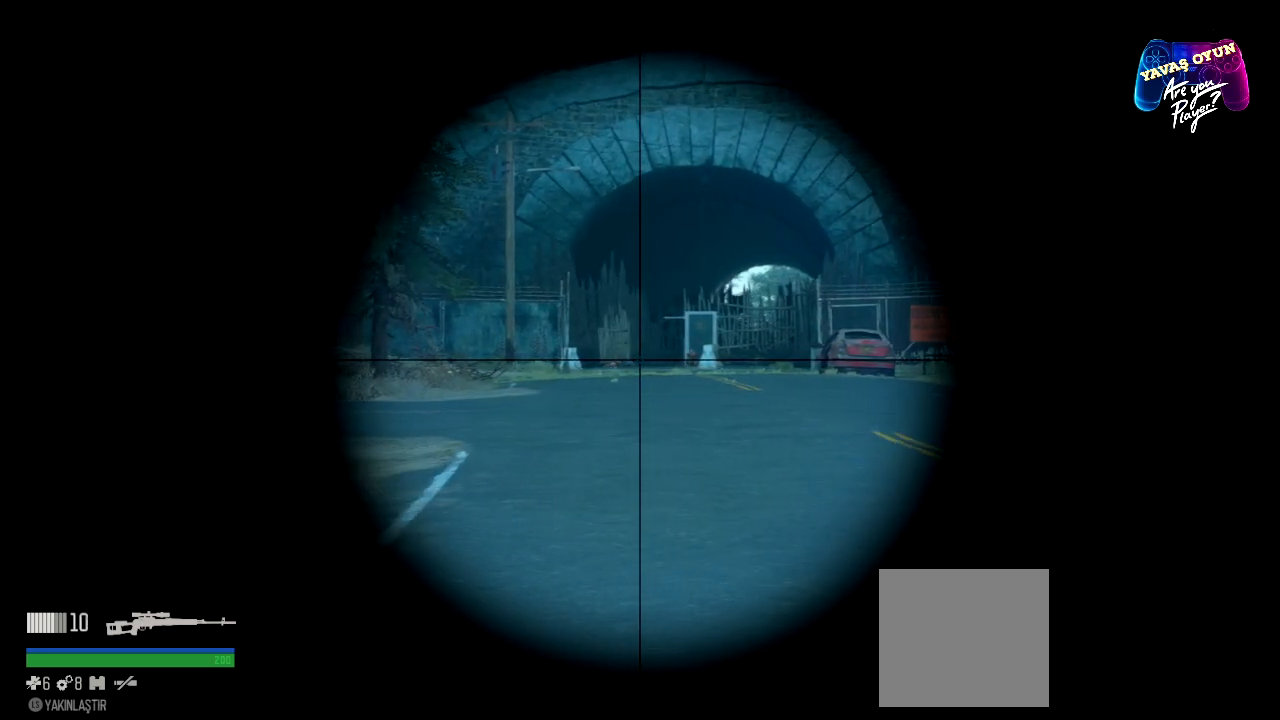
{"buttons": ["L2"], "left_stick": "left", "right_stick": "center", "events": [[217, "right_stick", "center"]]}
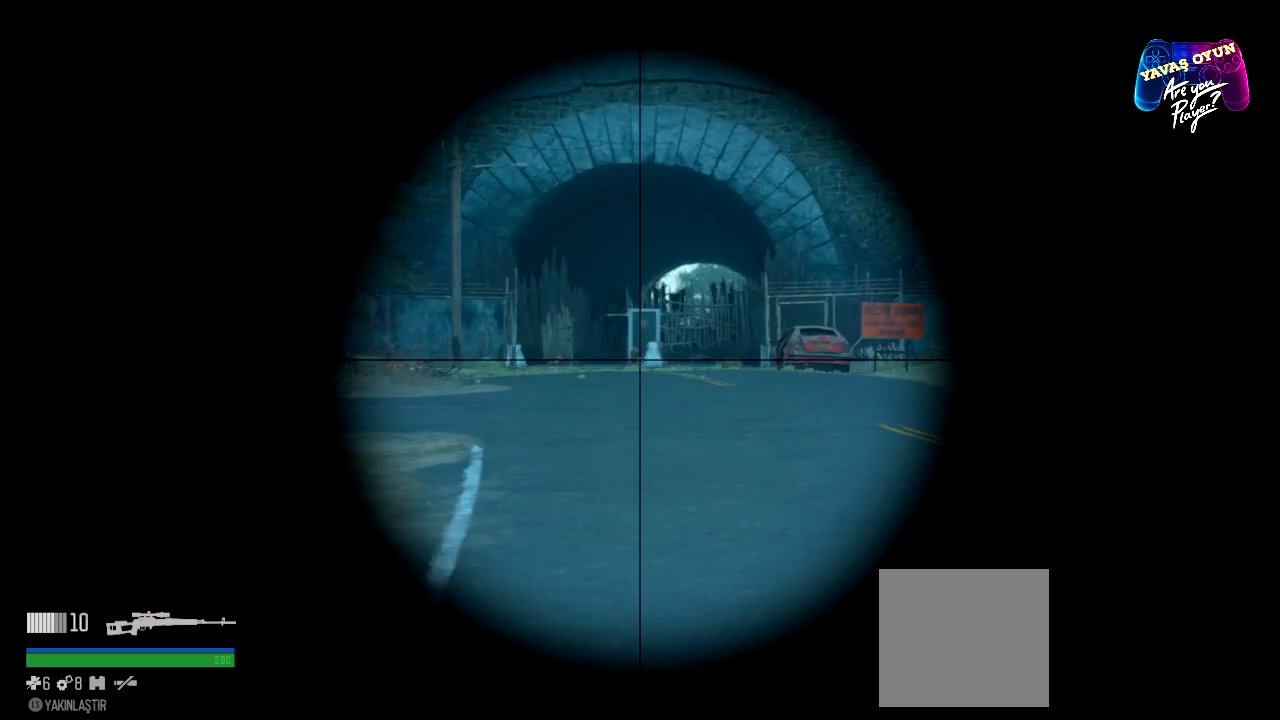
{"buttons": ["L2"], "left_stick": "left", "right_stick": "center", "events": [[33, "right_stick", "right"], [233, "right_stick", "center"]]}
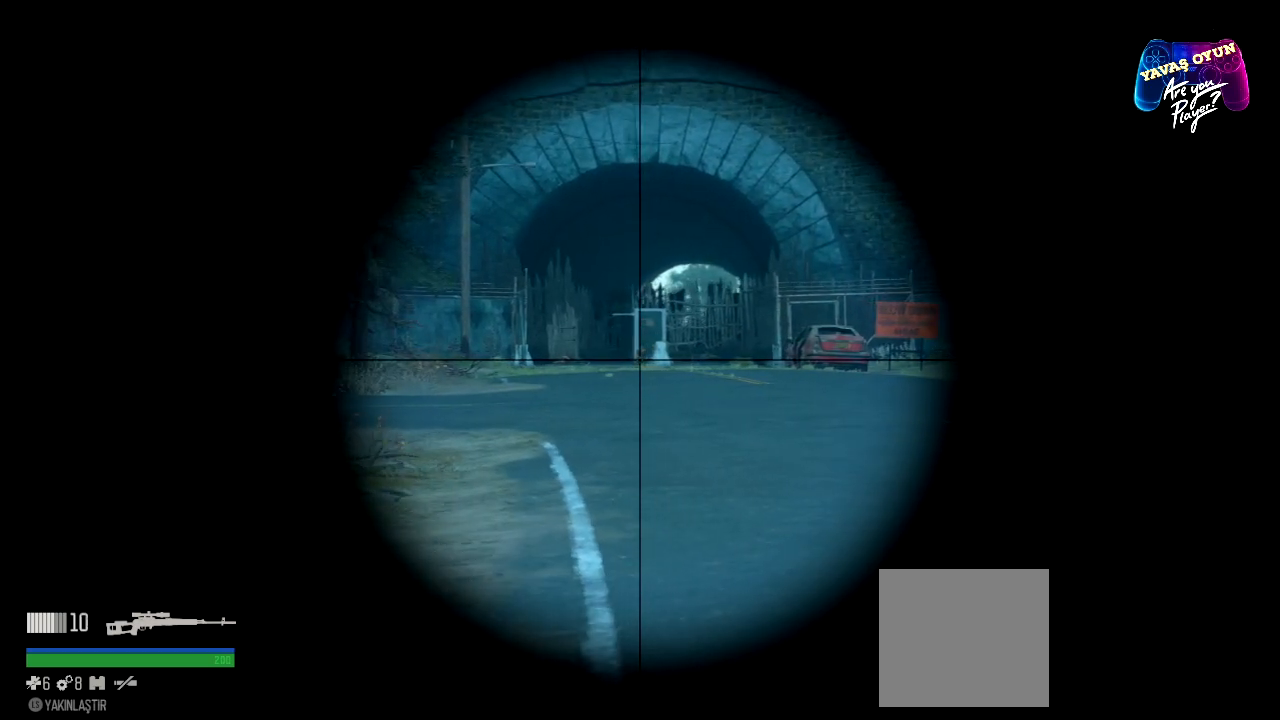
{"buttons": ["L2"], "left_stick": "left", "right_stick": "right", "events": [[350, "right_stick", "right"]]}
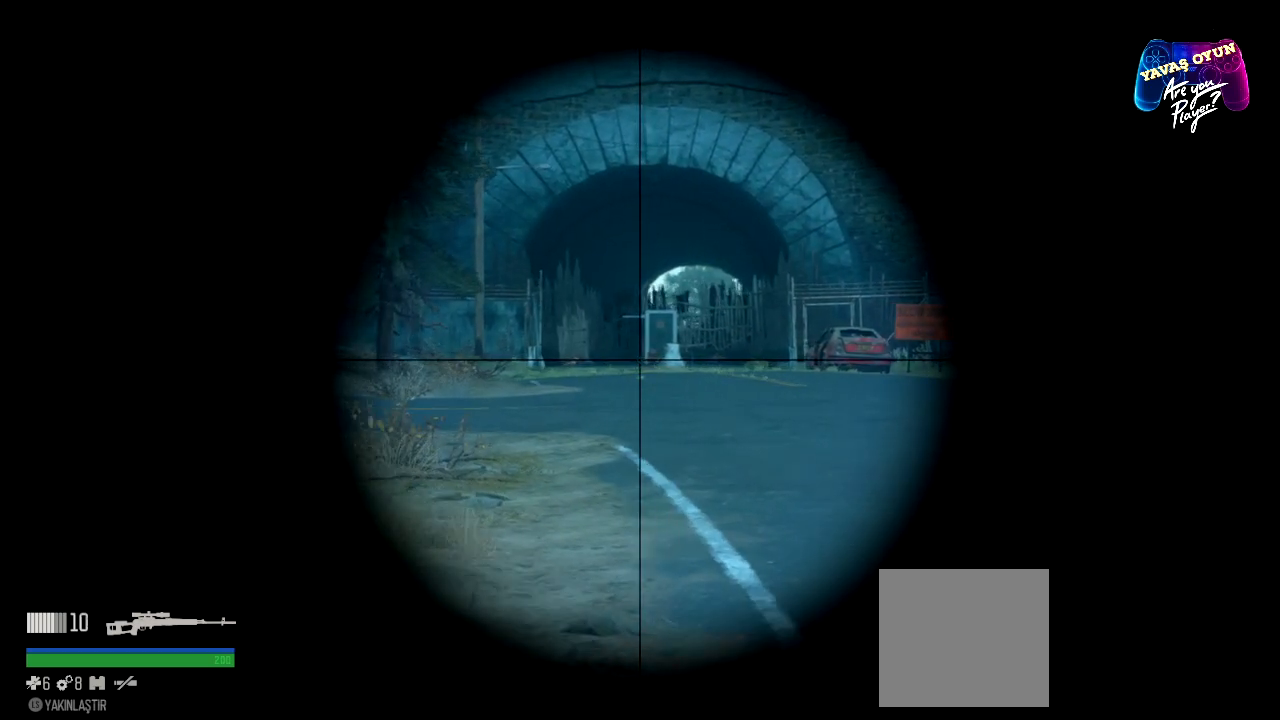
{"buttons": ["L2"], "left_stick": "left", "right_stick": "center", "events": [[200, "right_stick", "center"]]}
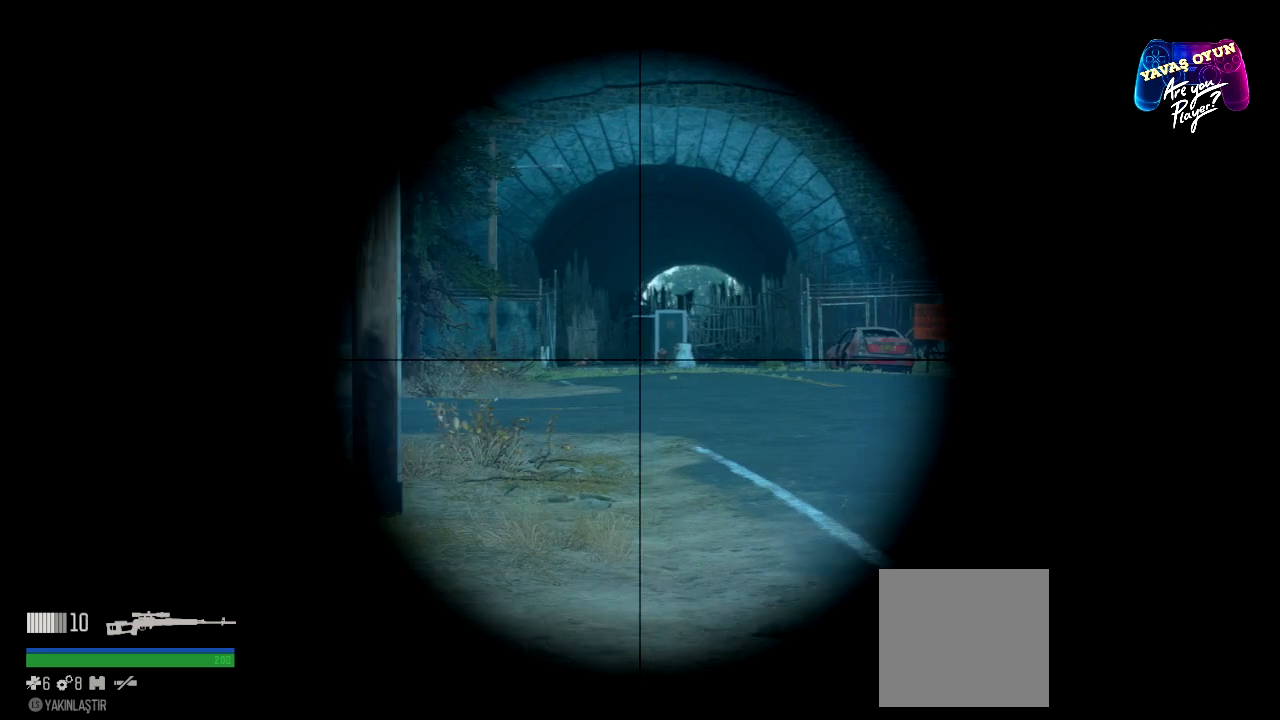
{"buttons": ["L2"], "left_stick": "center", "right_stick": "center", "events": [[167, "right_stick", "right"], [317, "left_stick", "center"], [383, "right_stick", "center"]]}
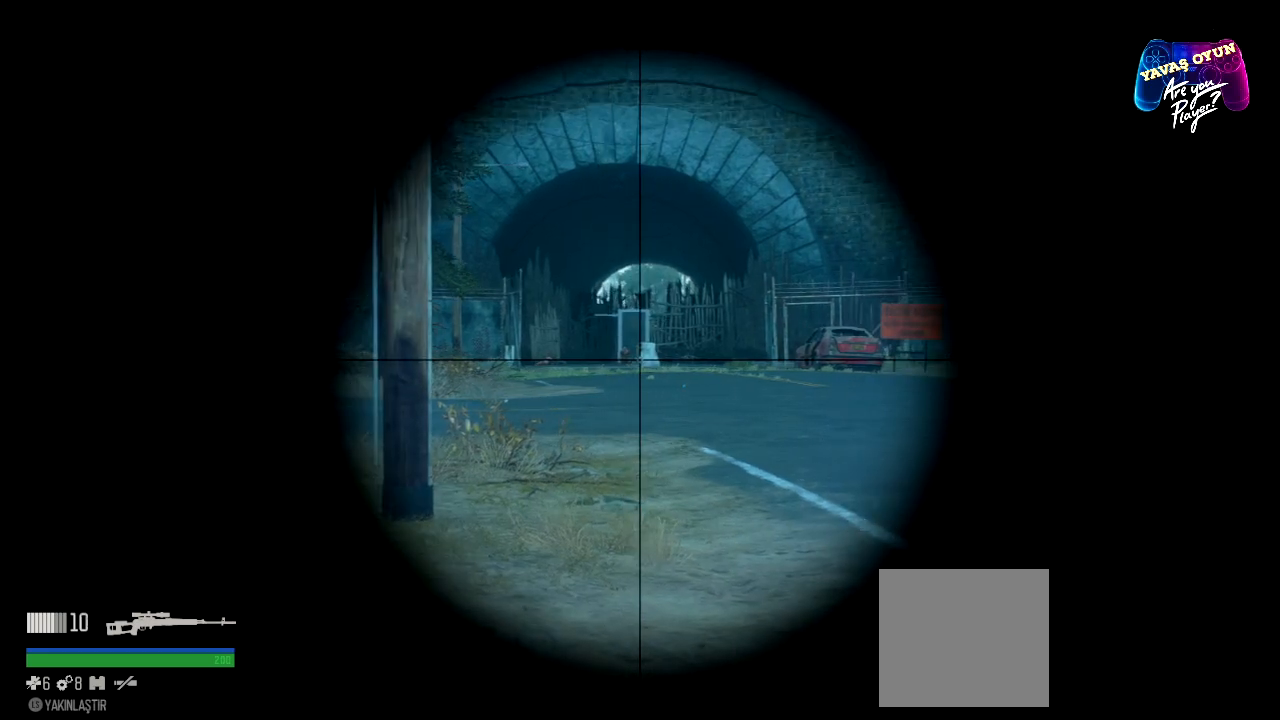
{"buttons": ["L2"], "left_stick": "center", "right_stick": "center", "events": []}
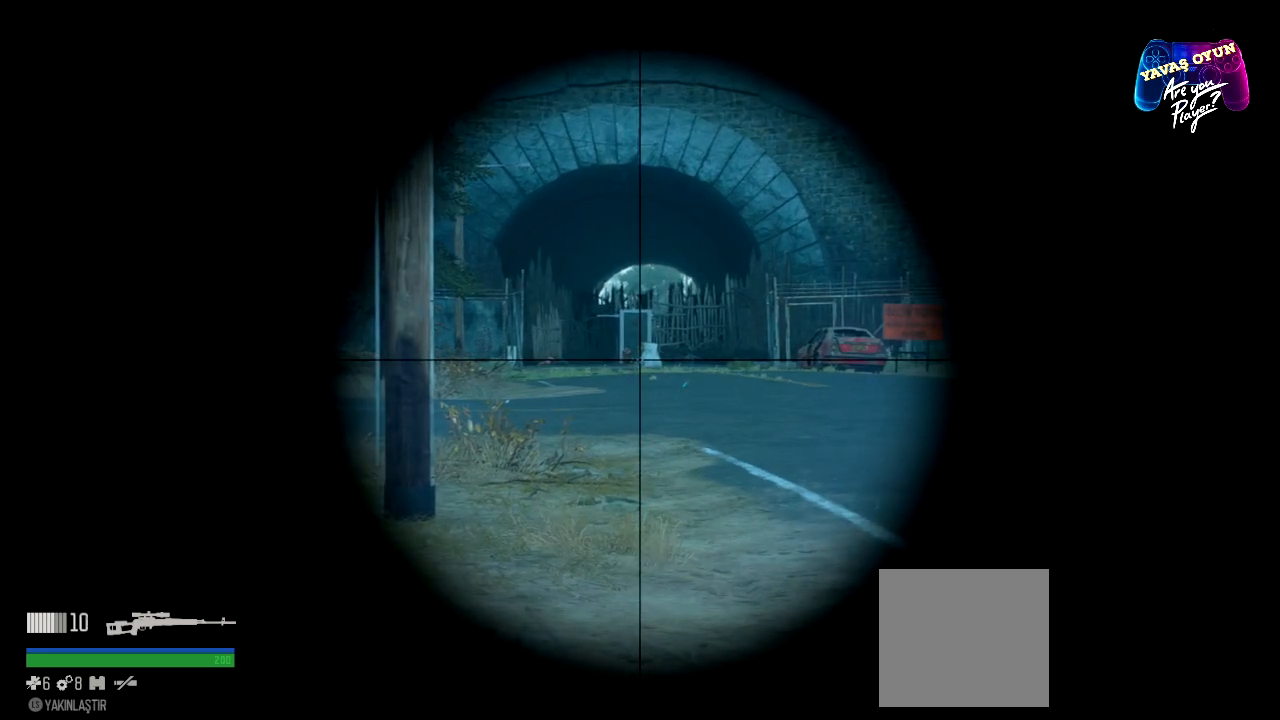
{"buttons": ["L2"], "left_stick": "center", "right_stick": "center", "events": [[417, "right_stick", "up"], [500, "right_stick", "center"]]}
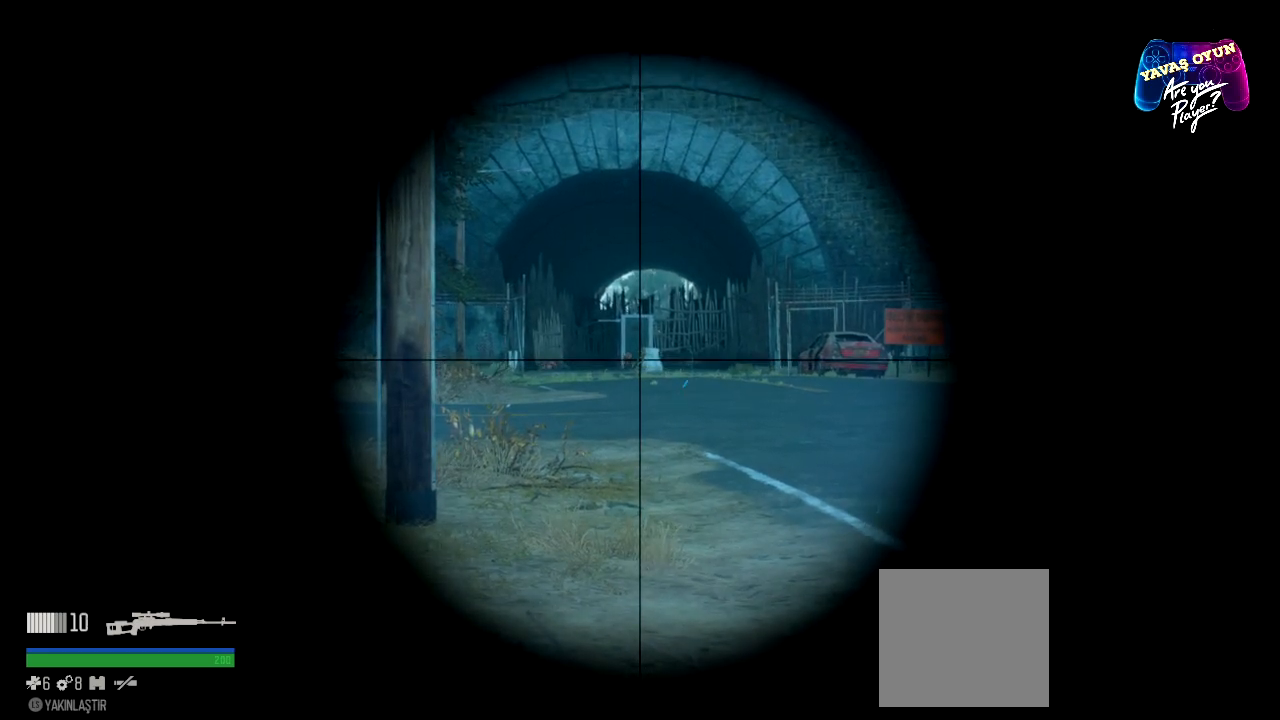
{"buttons": ["L2"], "left_stick": "center", "right_stick": "center", "events": [[367, "right_stick", "left"], [500, "right_stick", "center"]]}
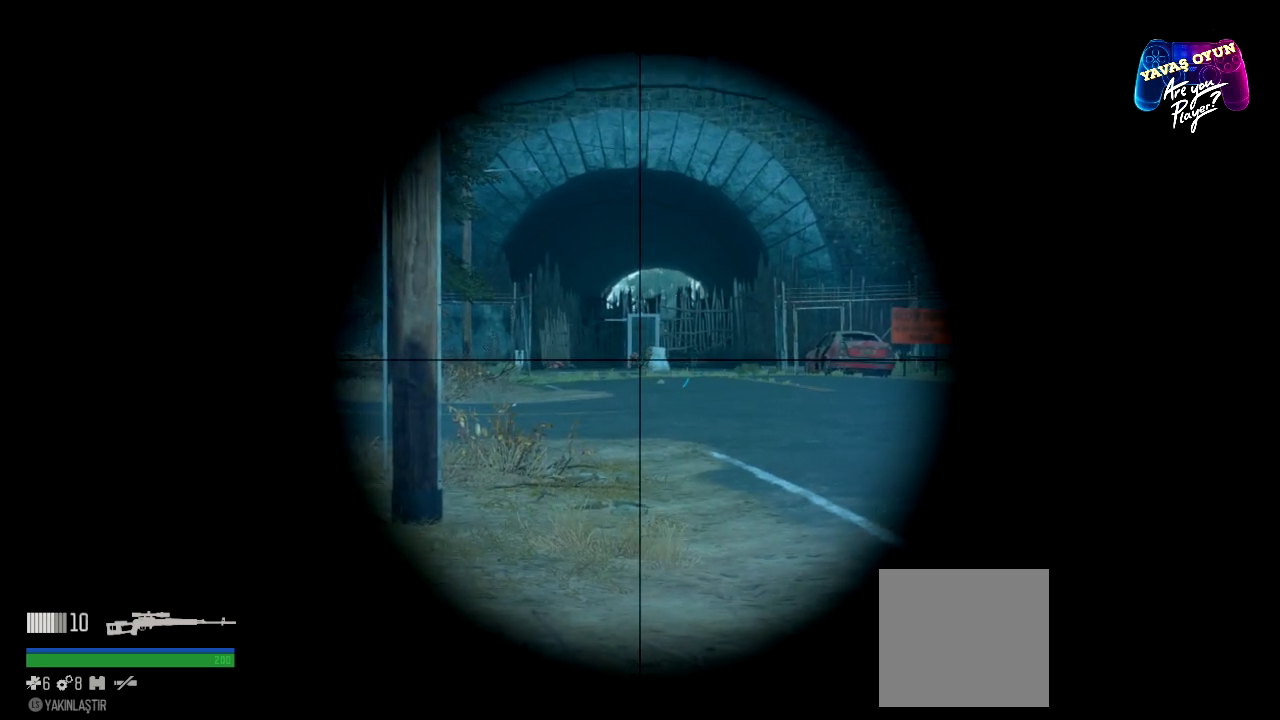
{"buttons": ["L2"], "left_stick": "center", "right_stick": "left", "events": [[467, "right_stick", "left"]]}
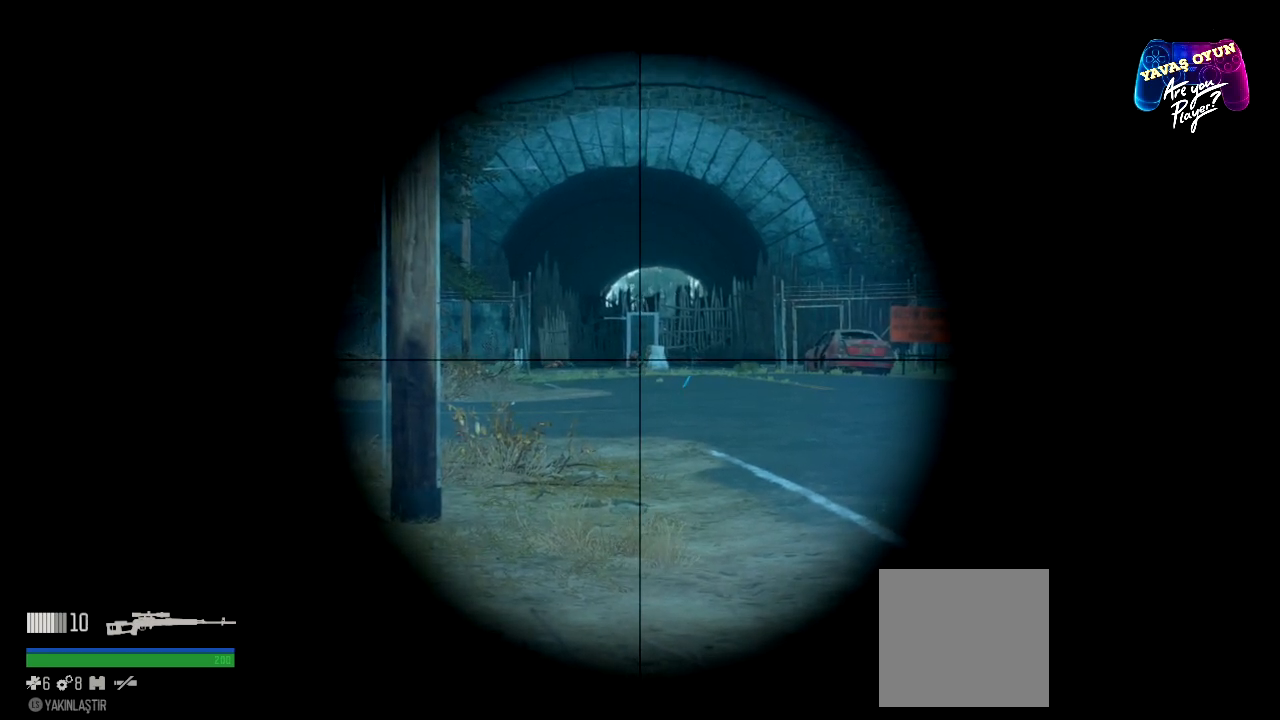
{"buttons": ["L2"], "left_stick": "center", "right_stick": "center", "events": [[117, "right_stick", "center"]]}
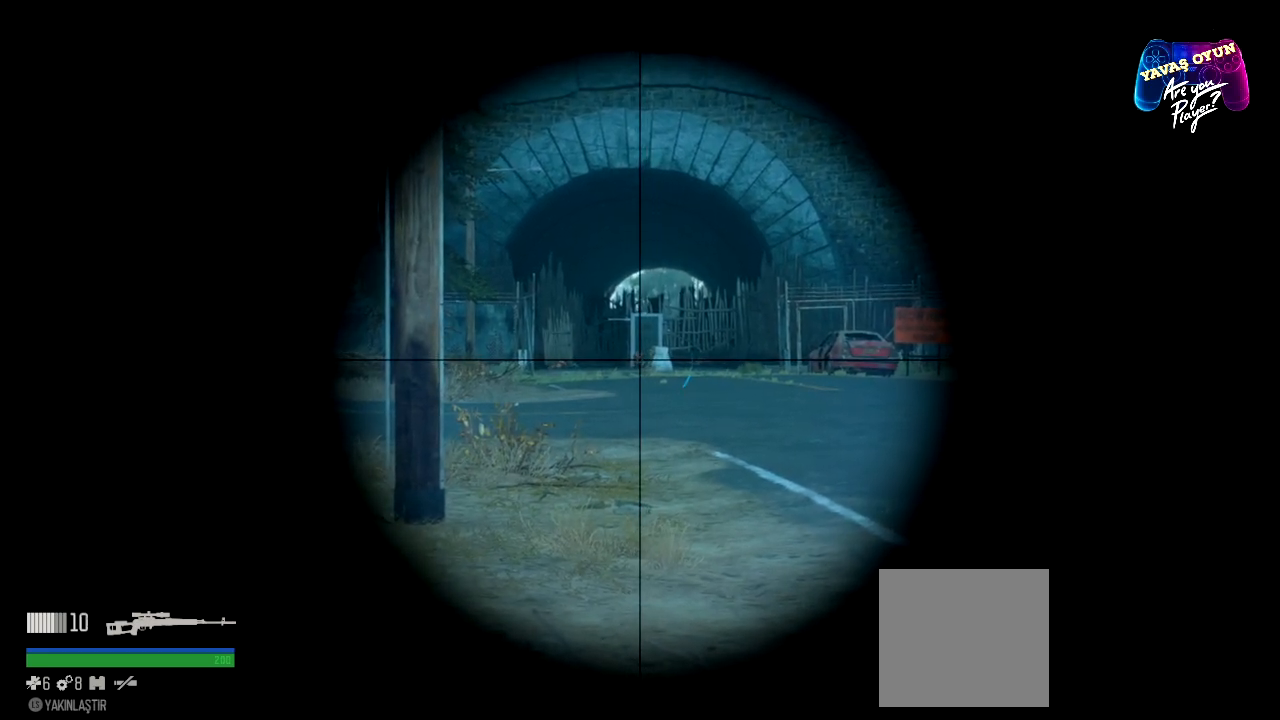
{"buttons": ["L2", "R2"], "left_stick": "center", "right_stick": "center", "events": [[100, "right_stick", "up"], [250, "right_stick", "center"], [467, "R2", "down"]]}
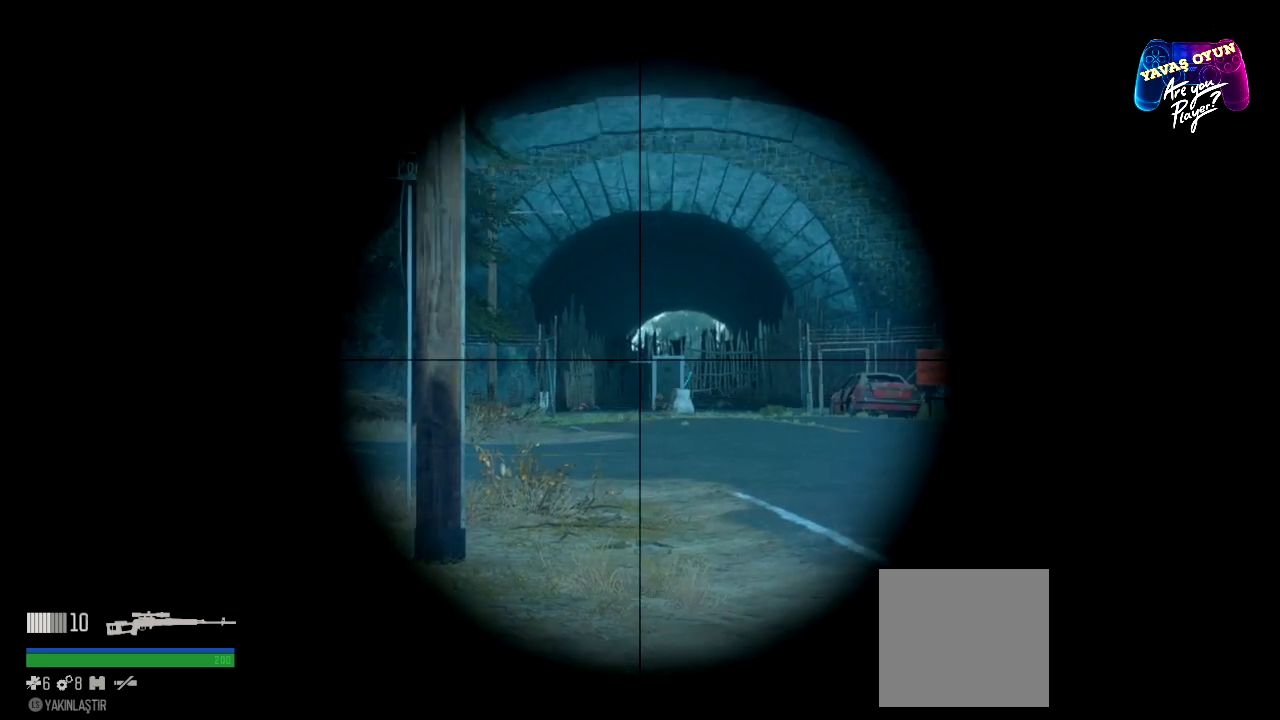
{"buttons": ["L2"], "left_stick": "center", "right_stick": "center", "events": [[133, "R2", "up"]]}
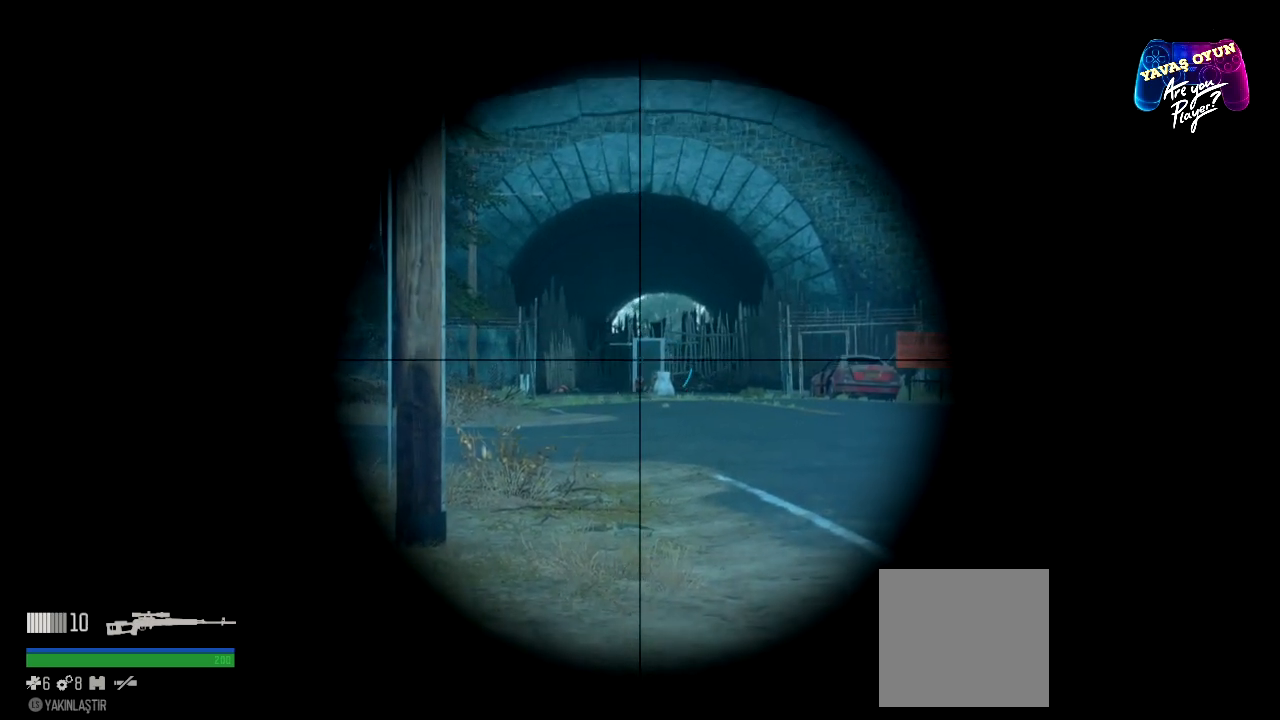
{"buttons": ["L2"], "left_stick": "center", "right_stick": "center", "events": []}
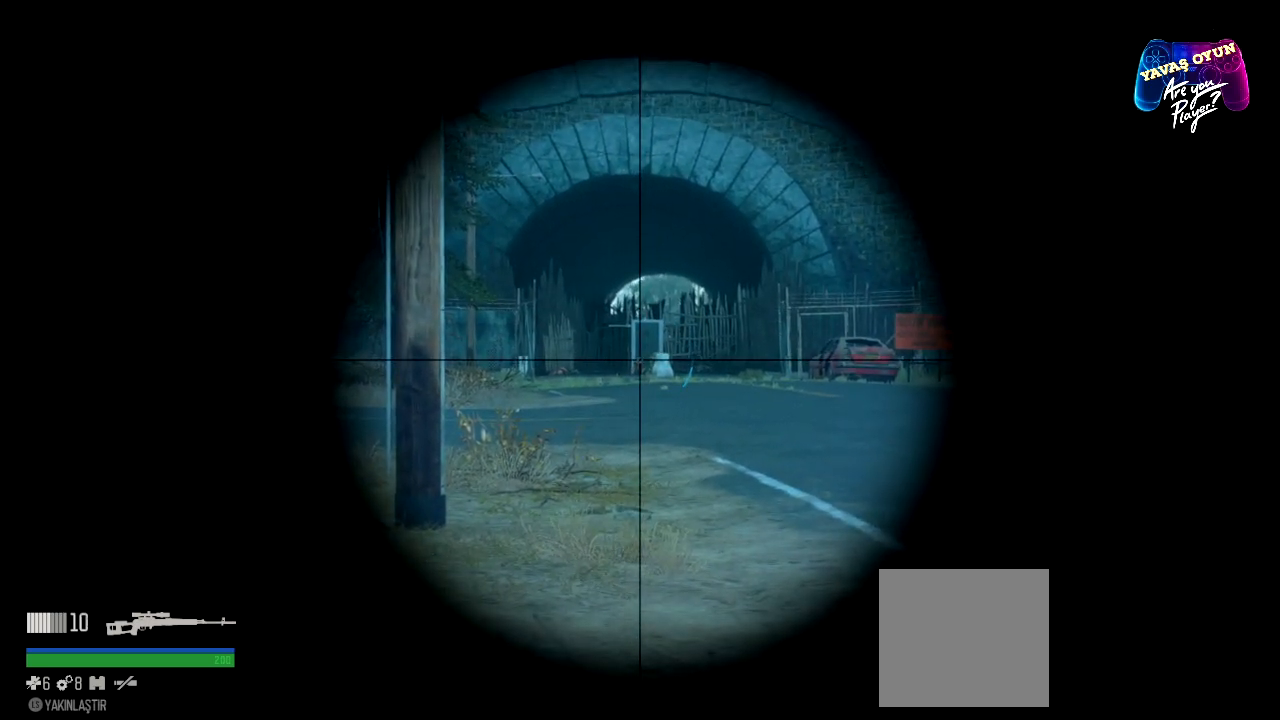
{"buttons": ["L2"], "left_stick": "center", "right_stick": "center", "events": []}
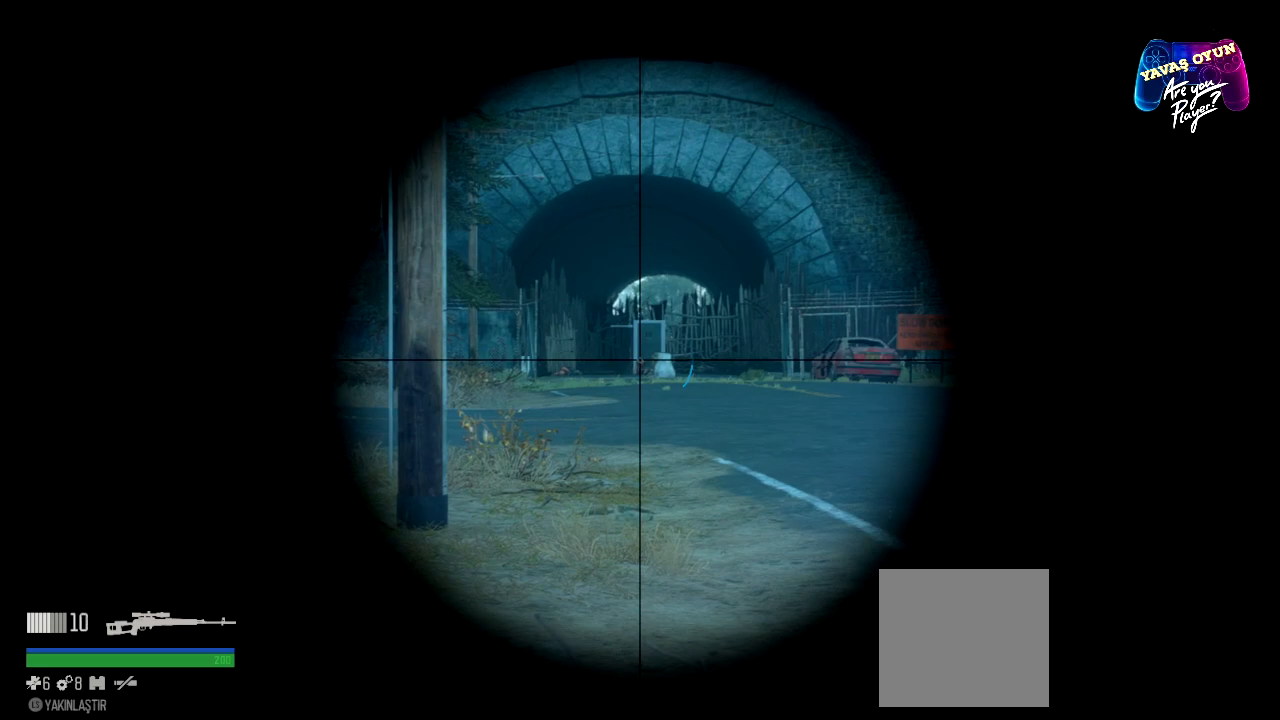
{"buttons": ["L2"], "left_stick": "center", "right_stick": "center", "events": []}
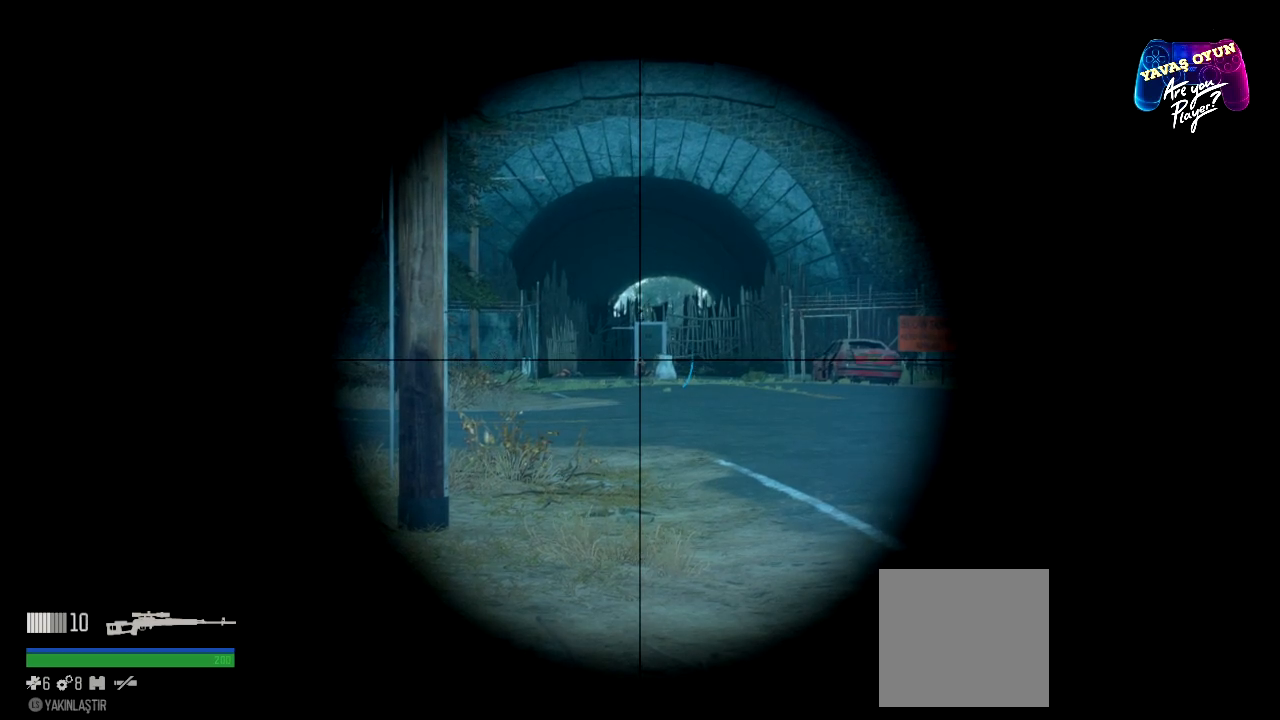
{"buttons": ["L2"], "left_stick": "center", "right_stick": "center", "events": [[133, "R2", "down"], [300, "R2", "up"]]}
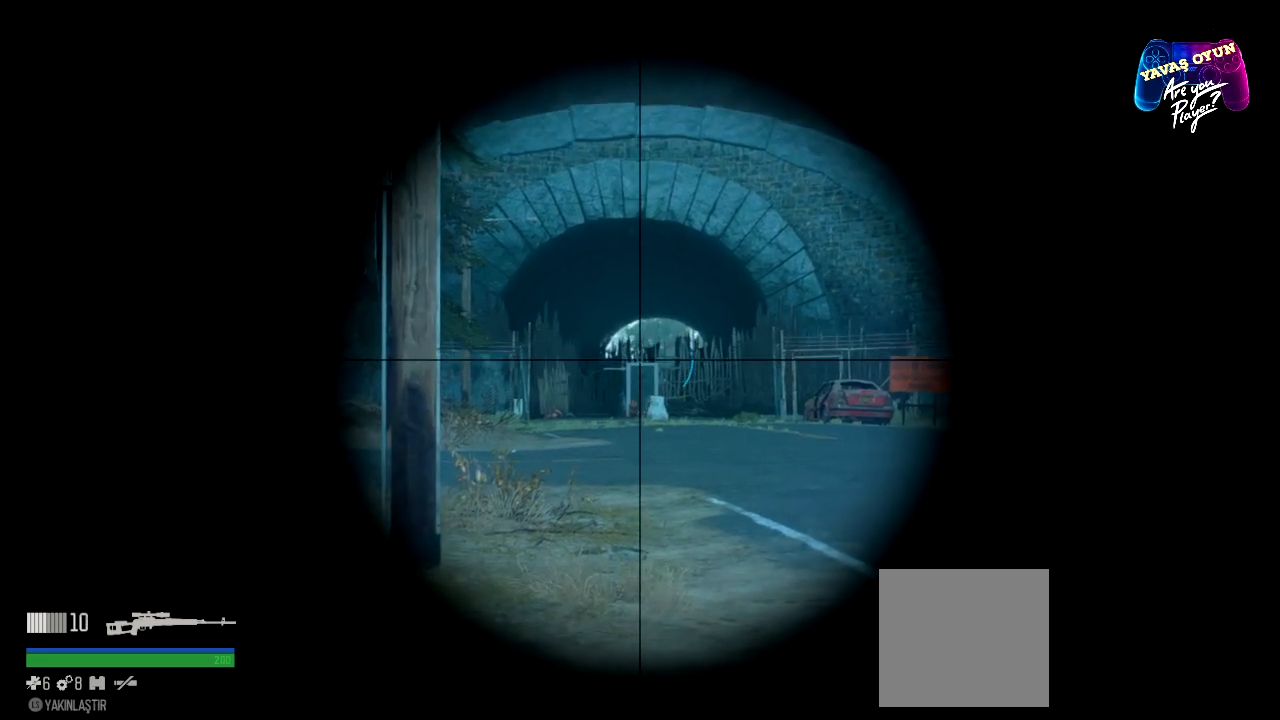
{"buttons": ["L2"], "left_stick": "center", "right_stick": "center", "events": []}
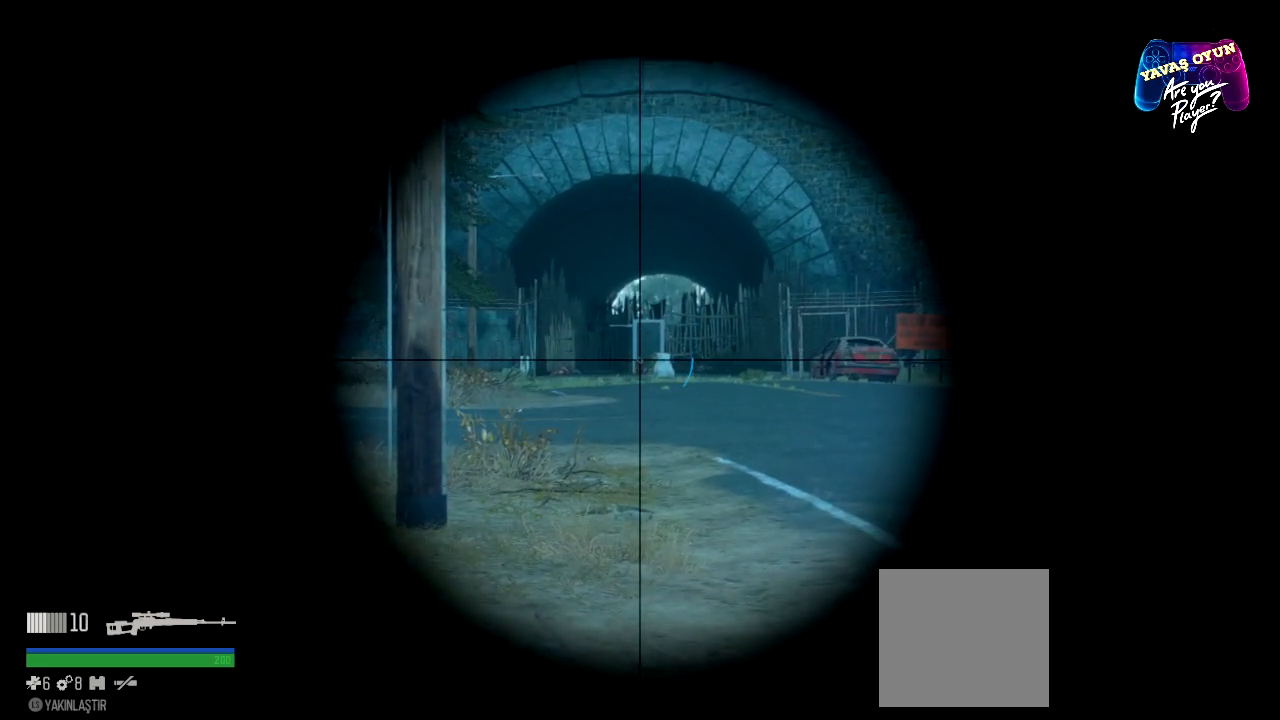
{"buttons": [], "left_stick": "center", "right_stick": "center", "events": [[367, "L2", "up"]]}
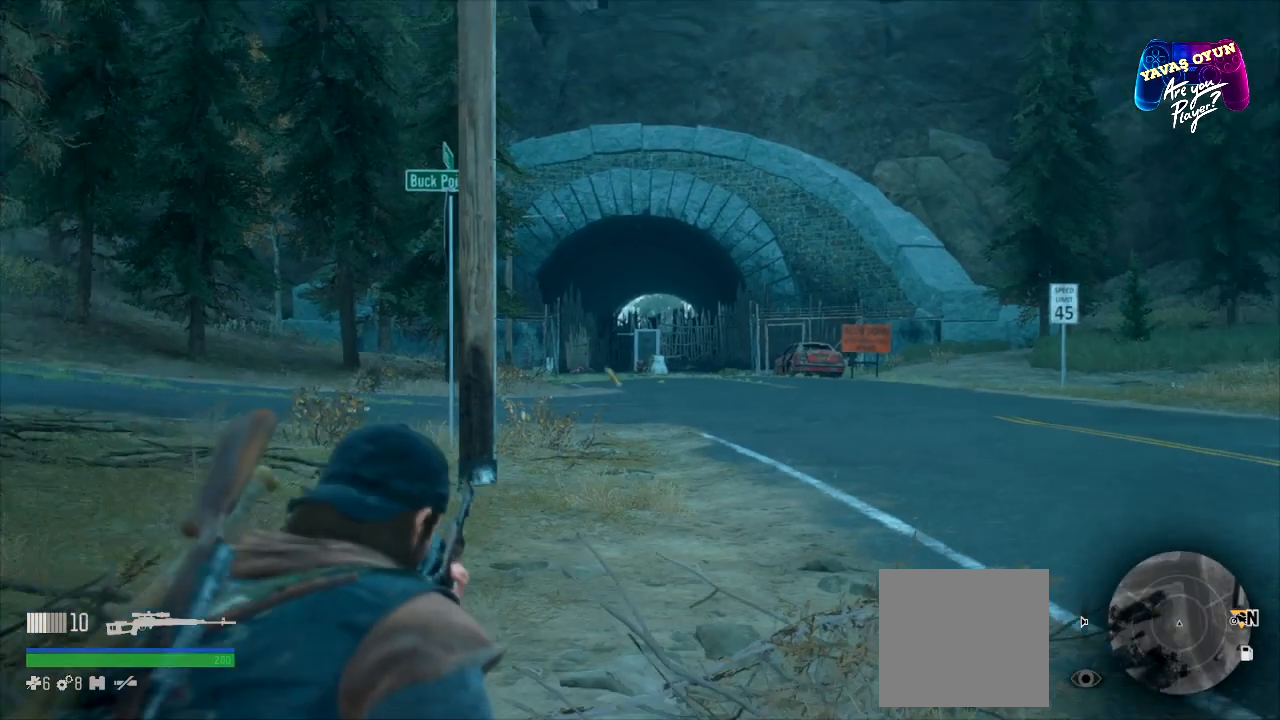
{"buttons": [], "left_stick": "center", "right_stick": "center", "events": []}
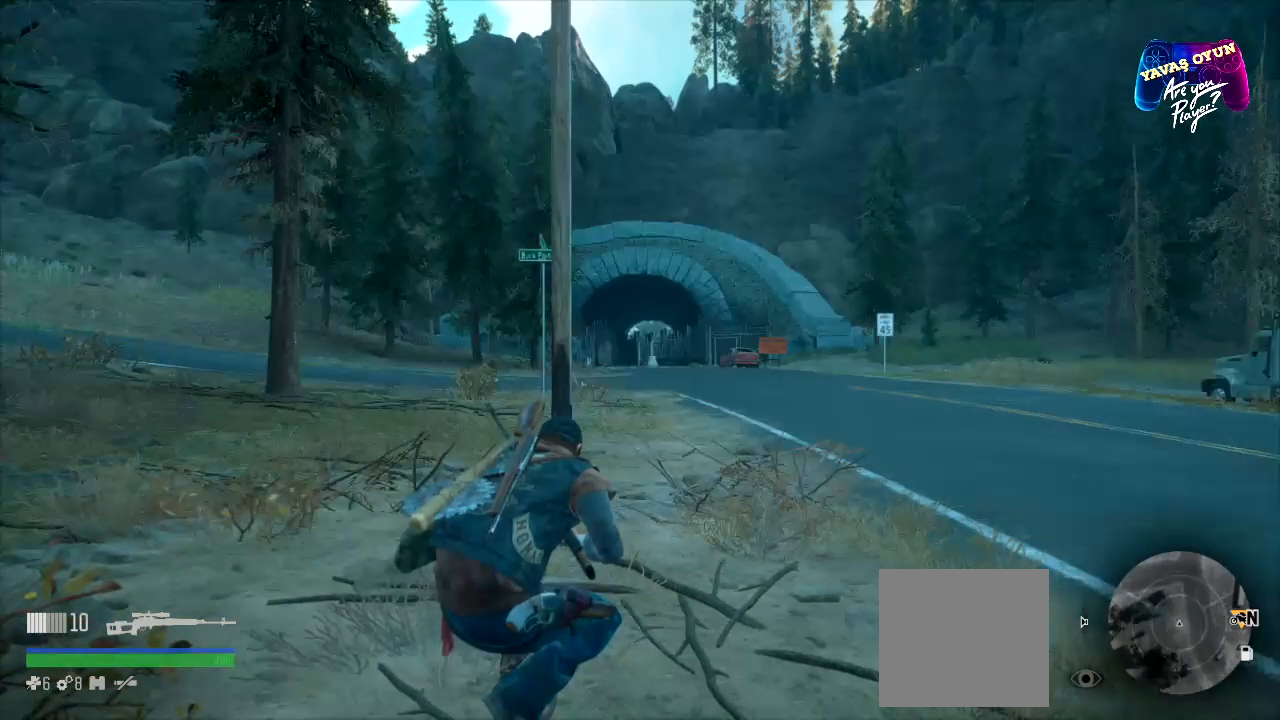
{"buttons": [], "left_stick": "center", "right_stick": "center", "events": []}
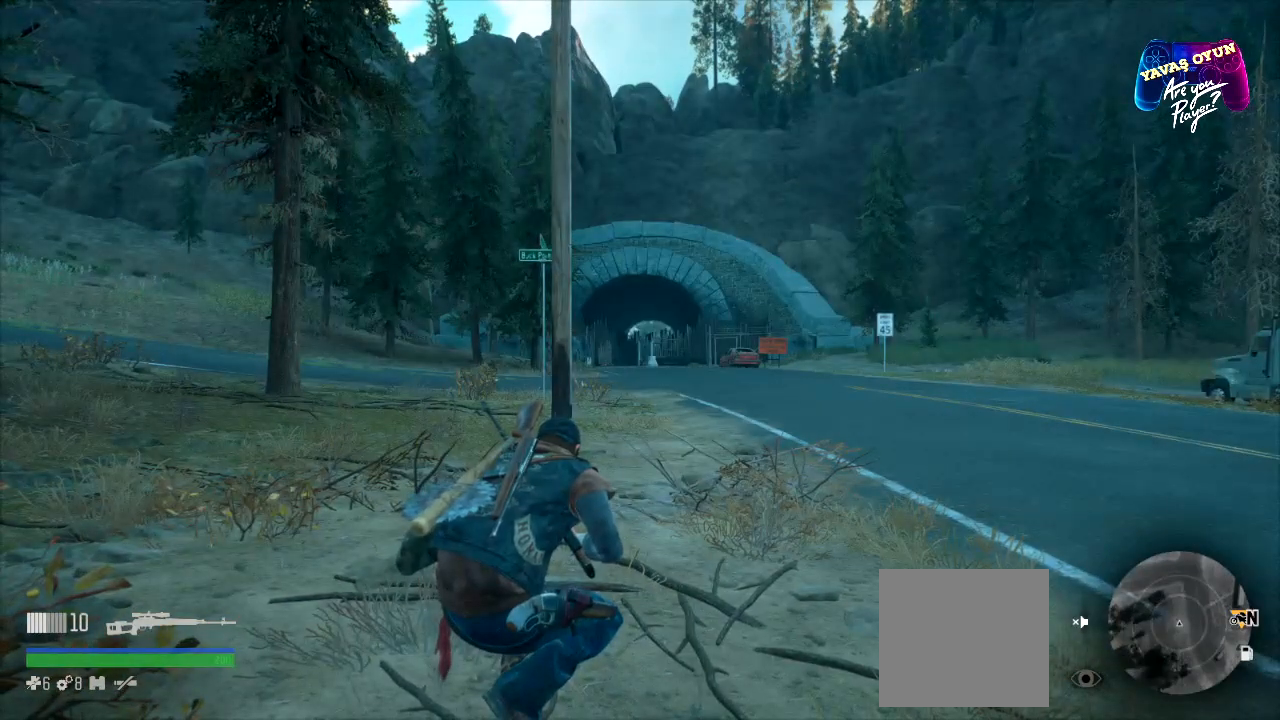
{"buttons": [], "left_stick": "up-right", "right_stick": "center", "events": [[183, "left_stick", "right"], [467, "left_stick", "up-right"]]}
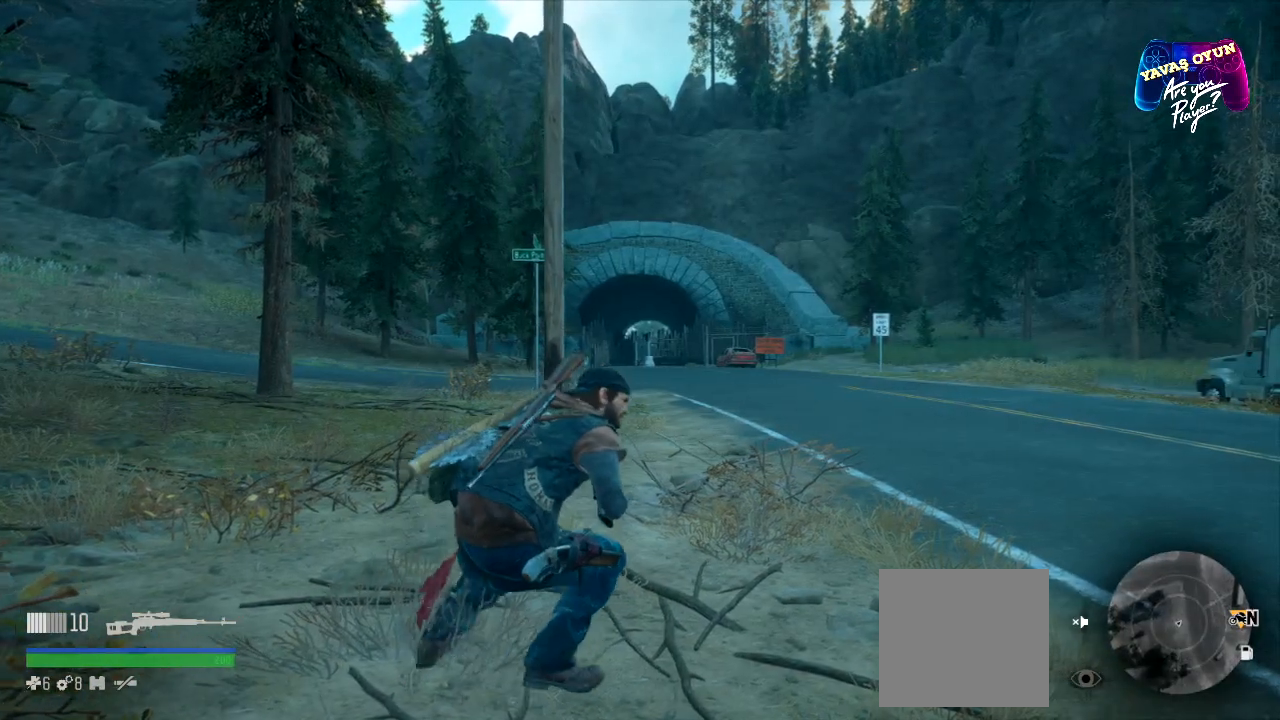
{"buttons": ["L3"], "left_stick": "up", "right_stick": "center", "events": [[333, "L3", "down"], [333, "left_stick", "up"]]}
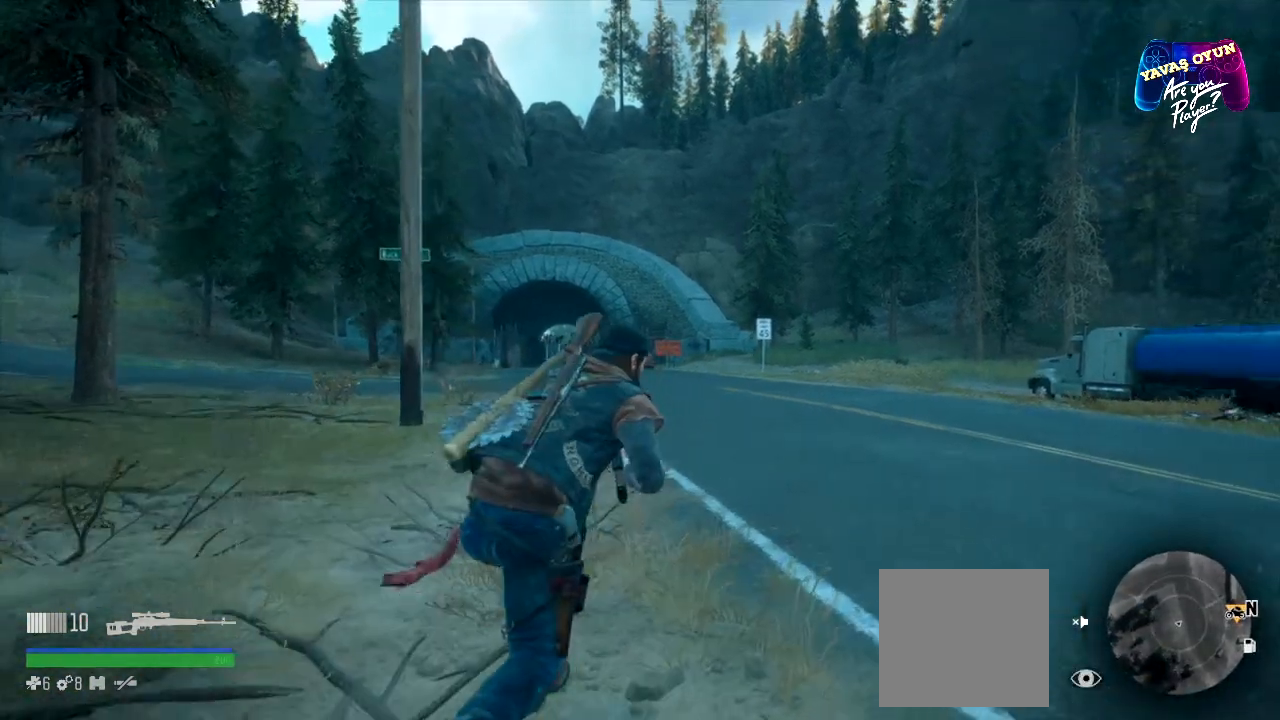
{"buttons": ["L3"], "left_stick": "up", "right_stick": "center", "events": [[250, "right_stick", "left"], [417, "right_stick", "center"]]}